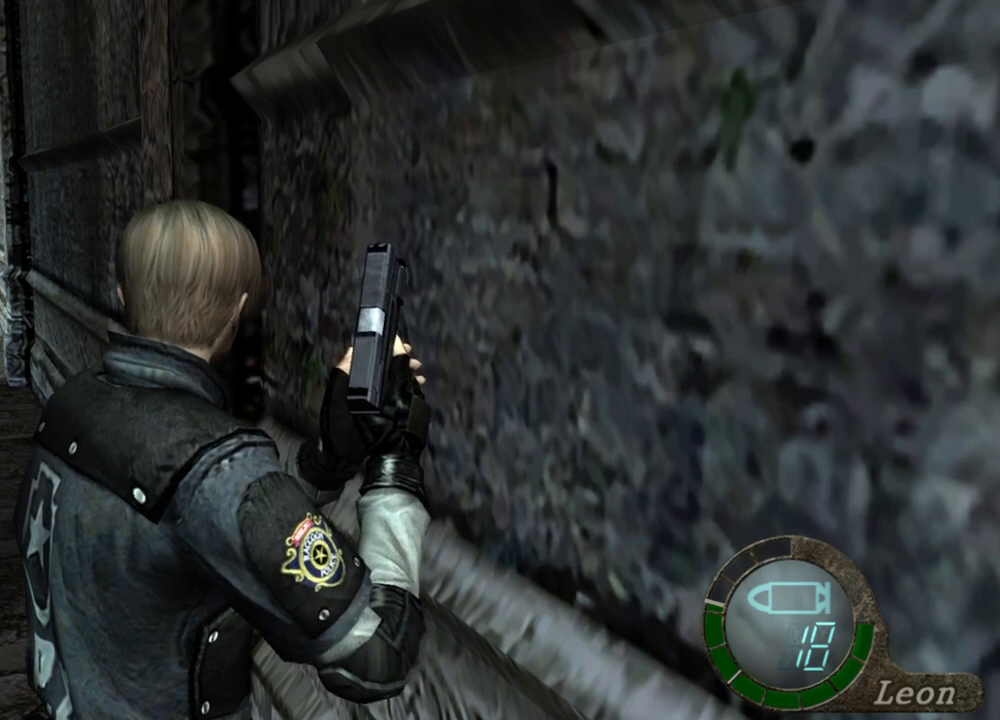
Gameplay with keyboard and mouse; each line is a JSON object with the keys and mouse buttons held at the frame after it. "events" lists presses ("down") and releases ("up") of "1", "2", "3", "4", "5", "a", "alt", "b", "c", "ctrl", "d", "e", "f", "g", "q", "r", "s", "shift", "space", "t", "tab", "tilde", "v", "w", "x", "z", "mouse_left", "mouse_wheel", "mouse_right", "mouse_mb4" and "mouse_mb5" between this image and that frame as [ms after this image, input, new state], when the widget could be followed in between. "mouse_left", "mouse_wheel", "mouse_right", "mouse_mb4", "mouse_mb5" = the "left", "wheel", "right", "mb4", "mb5" buttons of the "mouse" list. No other keys are recorded. "wheel" means that the mouse wheel is clicked or scrolled. Mouse movement is not recorded.
{"keys": ["w"], "mouse": [], "events": [[33, "w", "down"]]}
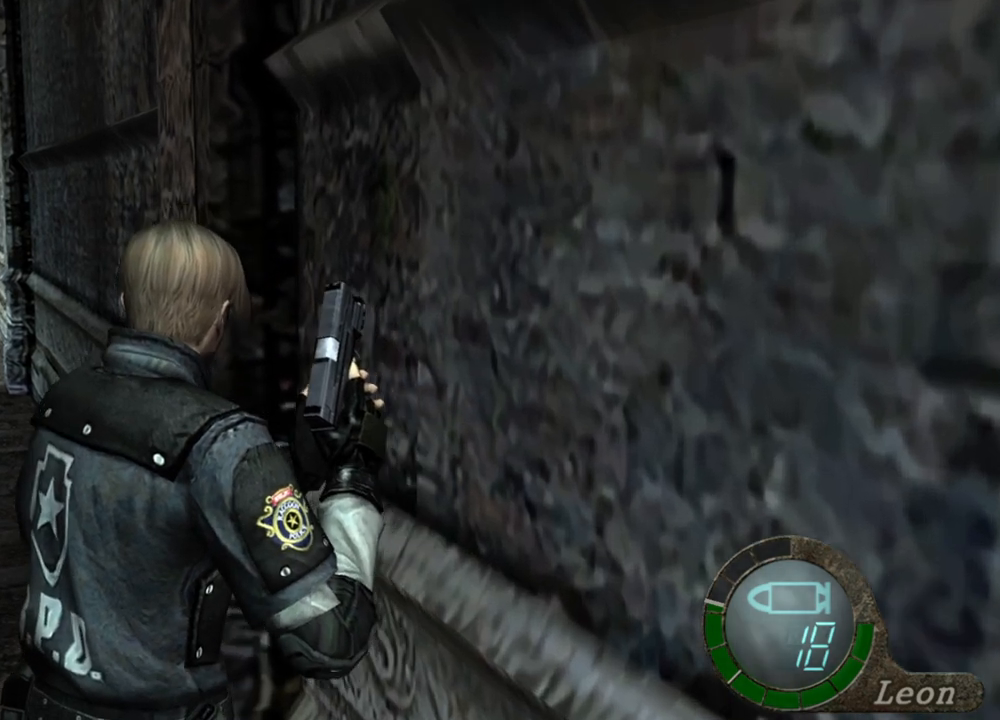
{"keys": ["w"], "mouse": [], "events": []}
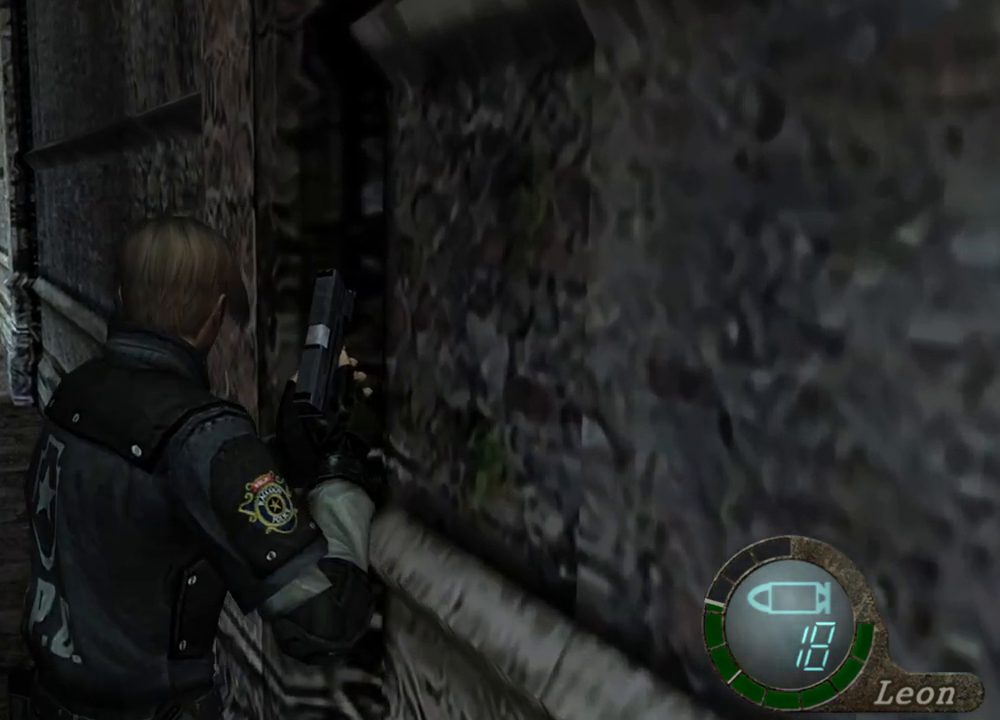
{"keys": ["w"], "mouse": [], "events": []}
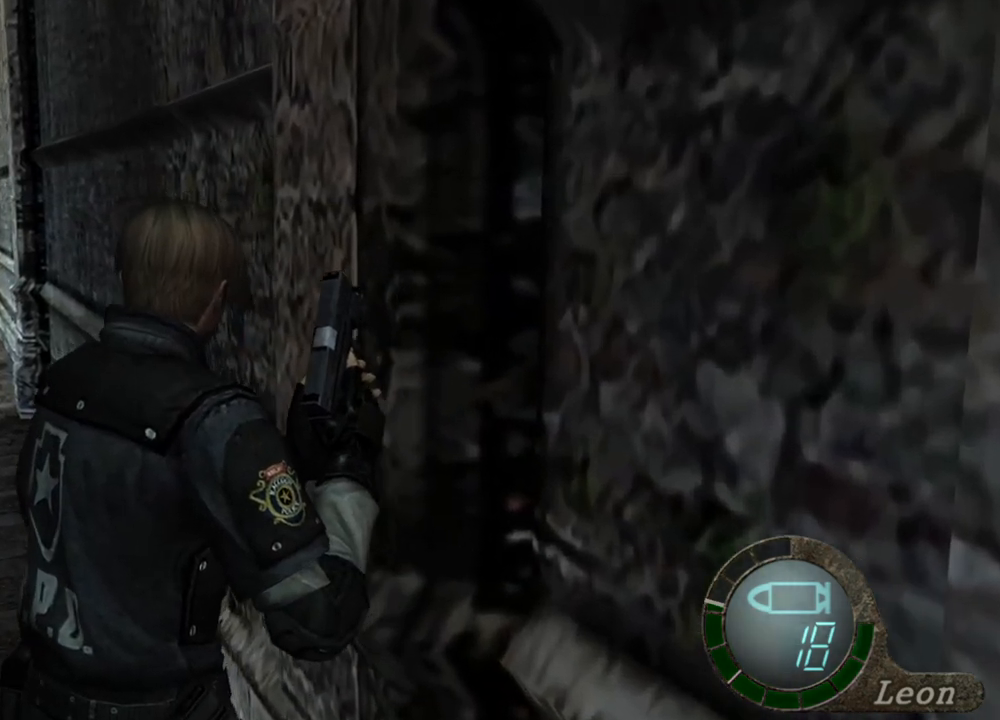
{"keys": ["w"], "mouse": [], "events": []}
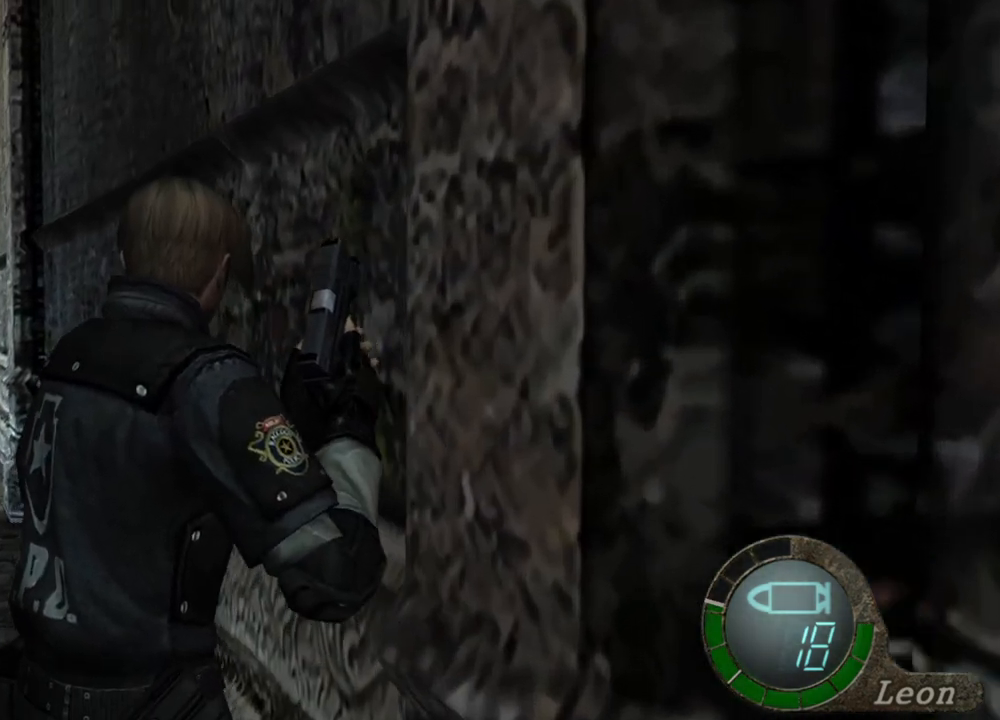
{"keys": [], "mouse": [], "events": [[200, "w", "up"]]}
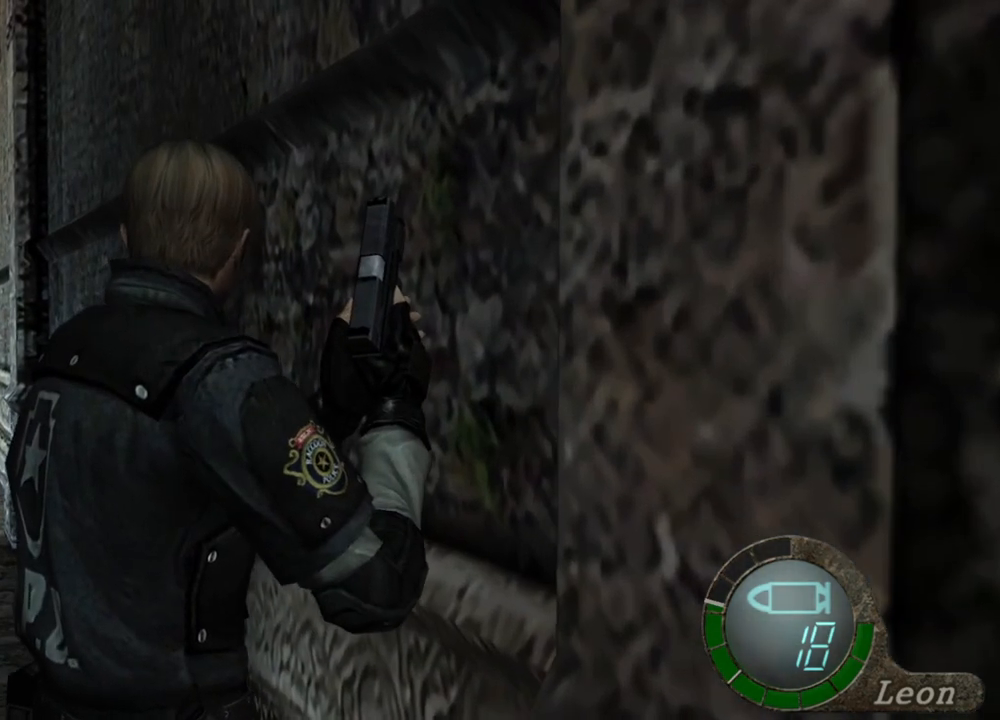
{"keys": [], "mouse": [], "events": []}
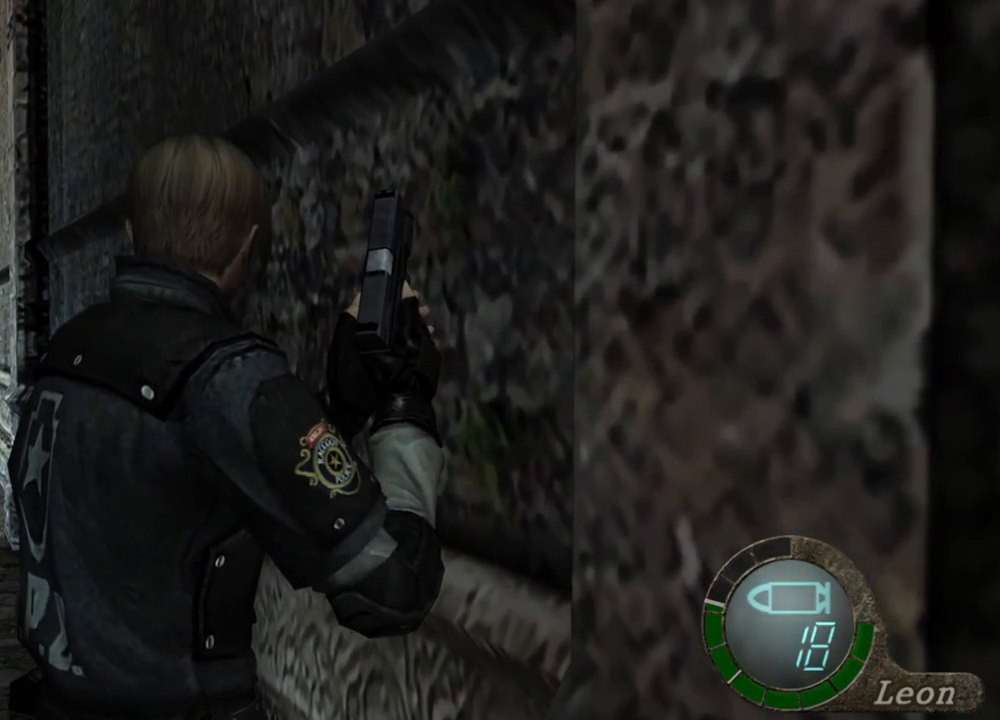
{"keys": [], "mouse": [], "events": []}
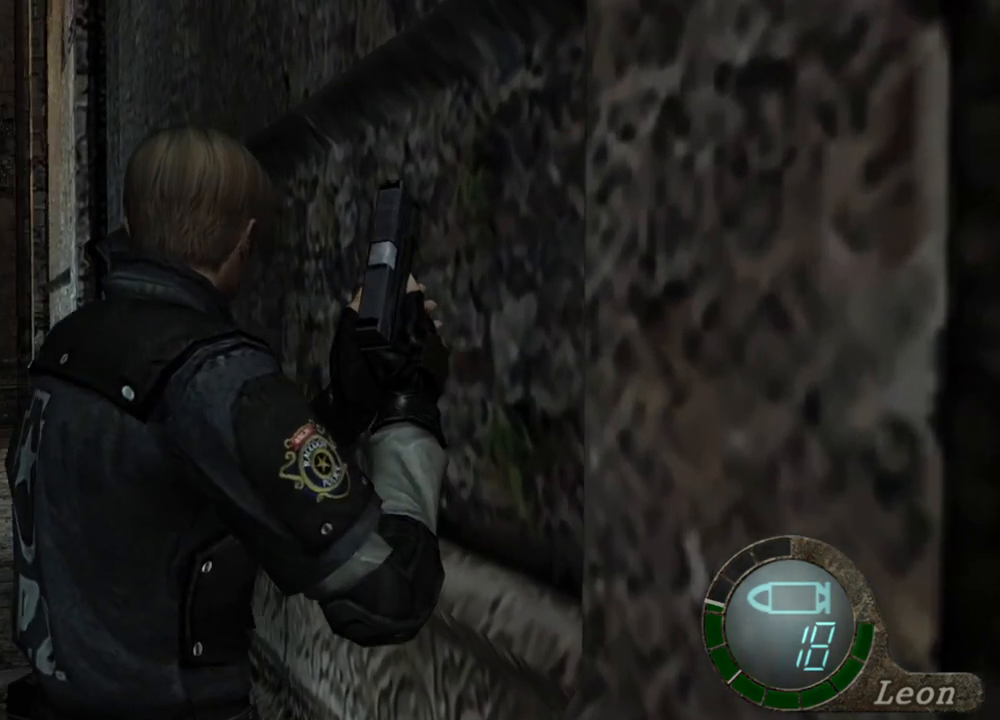
{"keys": [], "mouse": [], "events": [[267, "mouse_right", "down"], [400, "mouse_right", "up"]]}
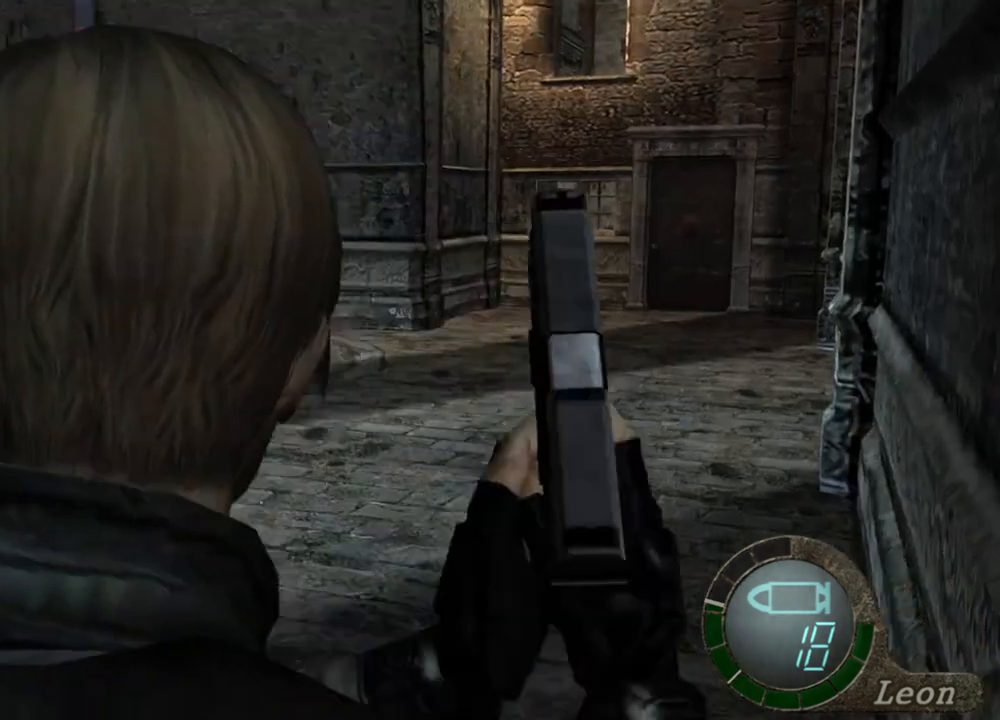
{"keys": [], "mouse": [], "events": []}
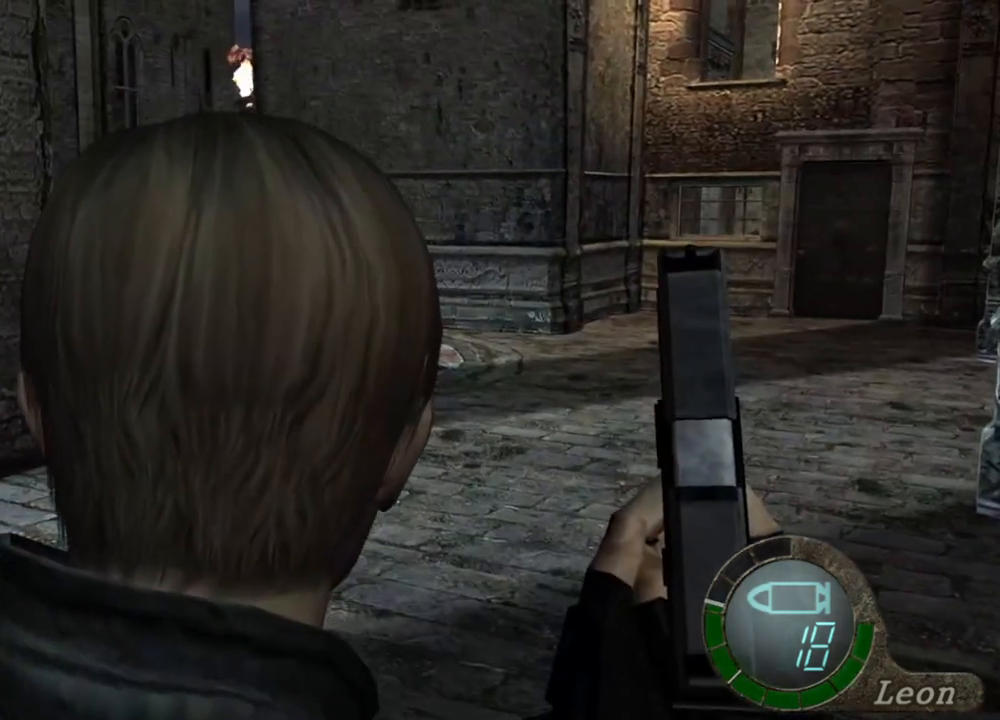
{"keys": [], "mouse": [], "events": []}
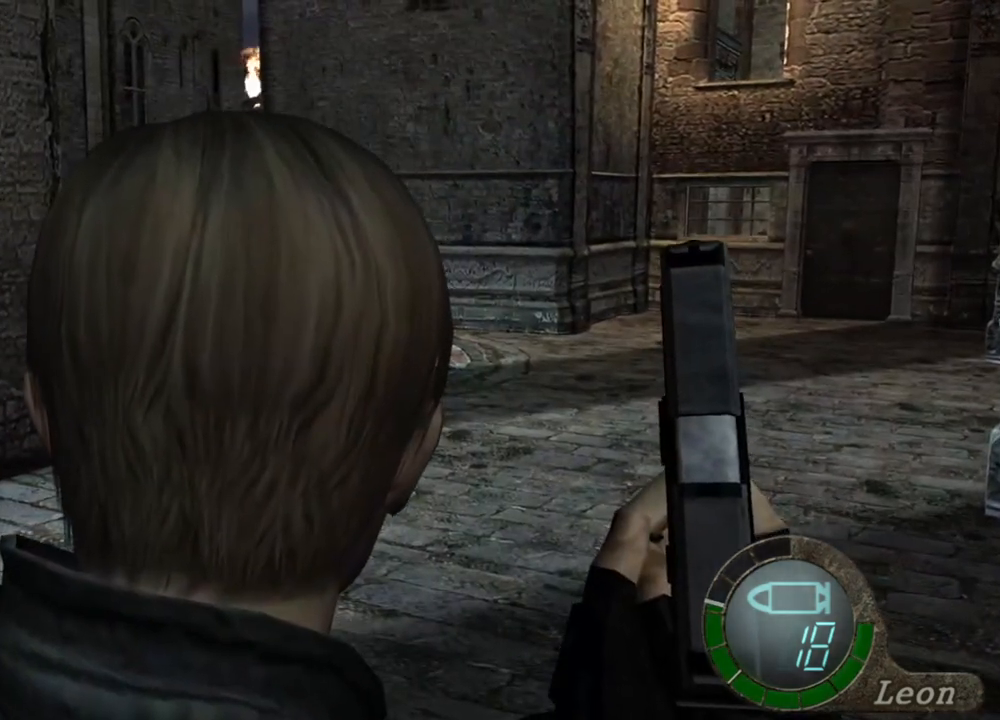
{"keys": [], "mouse": [], "events": []}
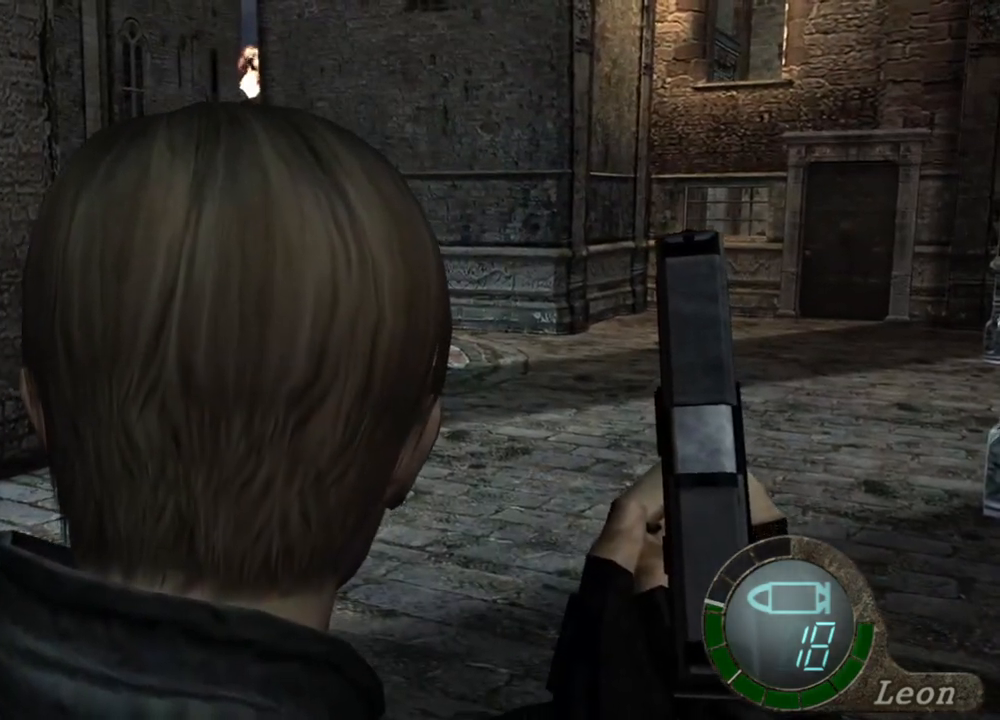
{"keys": [], "mouse": [], "events": []}
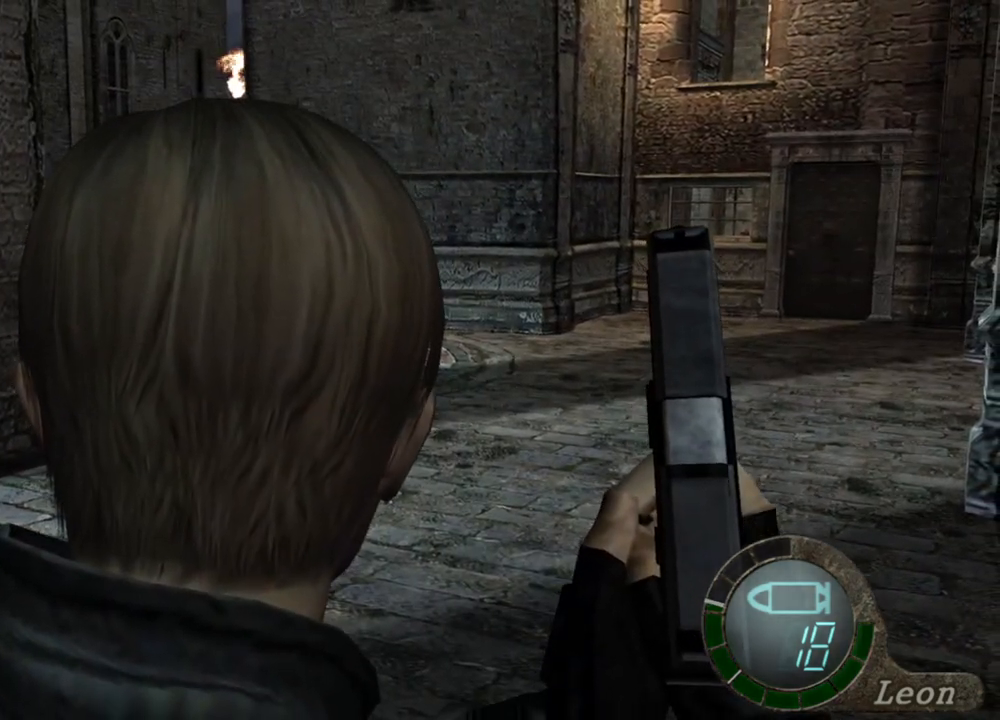
{"keys": [], "mouse": [], "events": []}
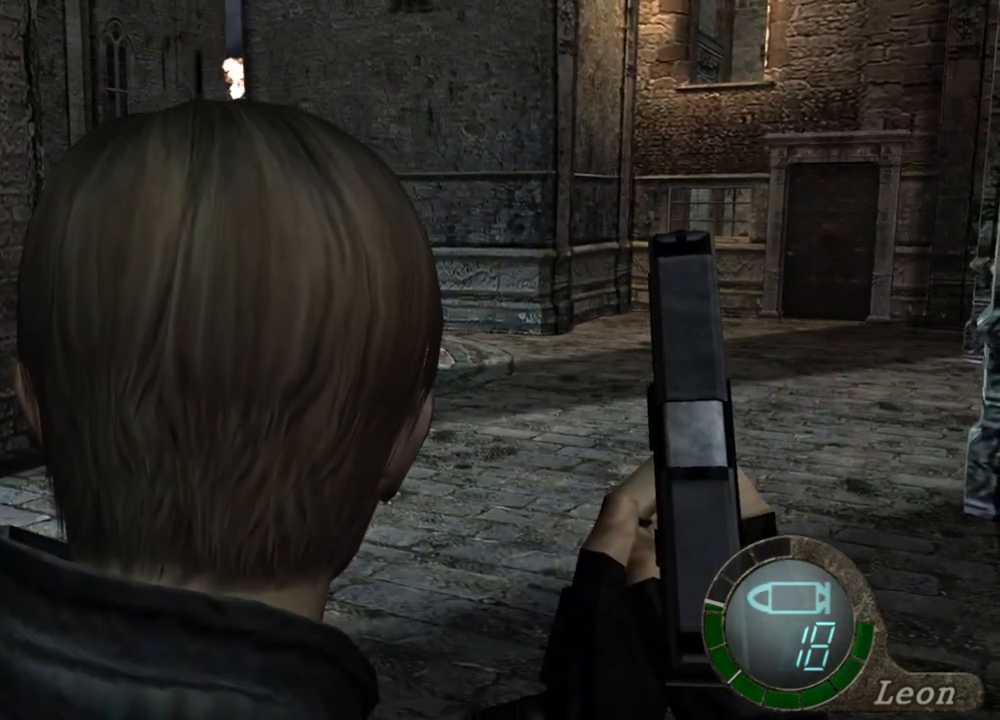
{"keys": [], "mouse": [], "events": []}
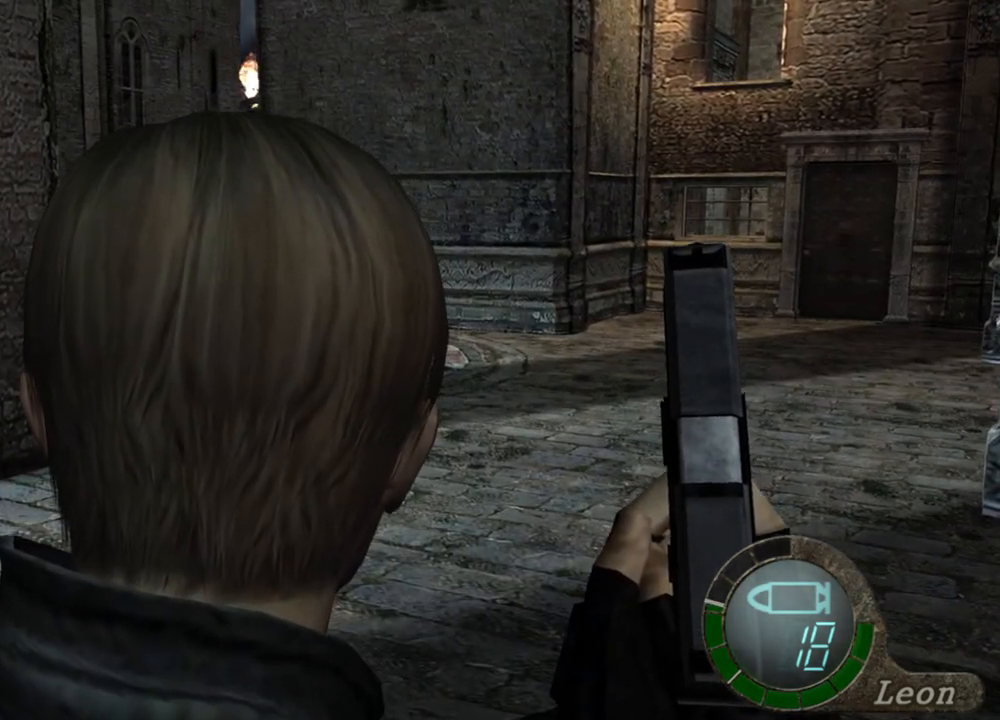
{"keys": [], "mouse": [], "events": []}
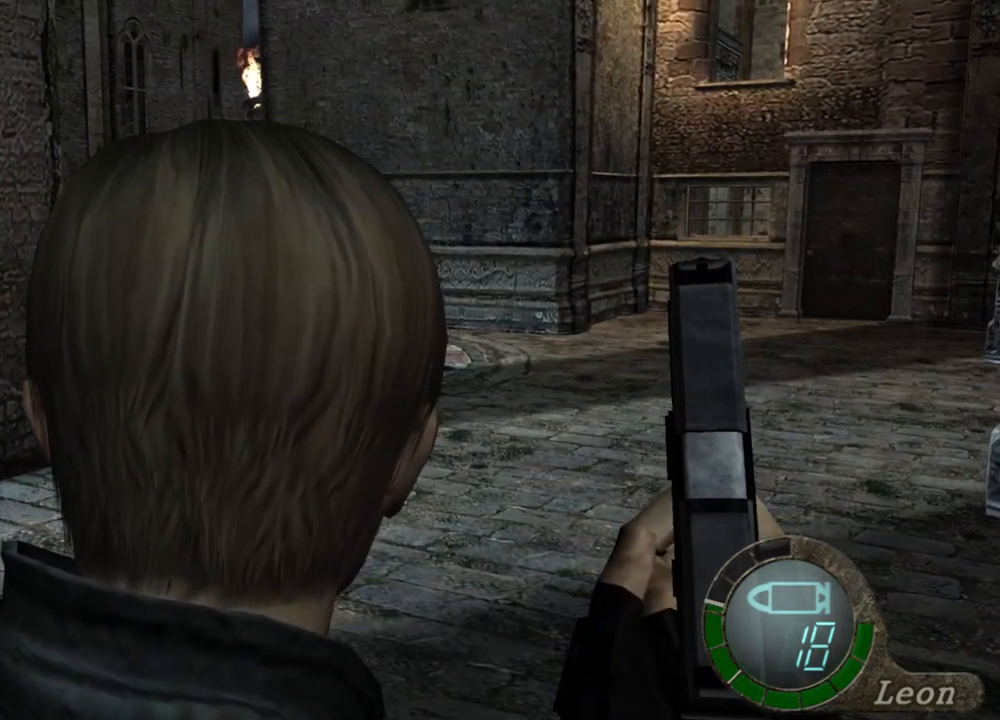
{"keys": [], "mouse": [], "events": []}
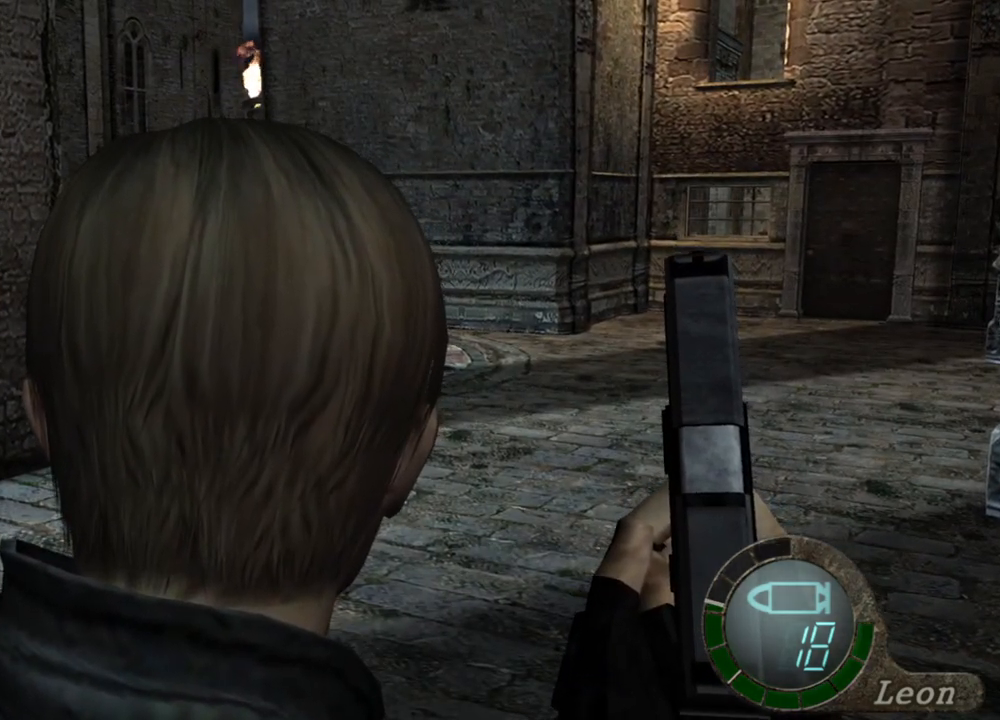
{"keys": [], "mouse": [], "events": [[367, "a", "down"], [500, "a", "up"]]}
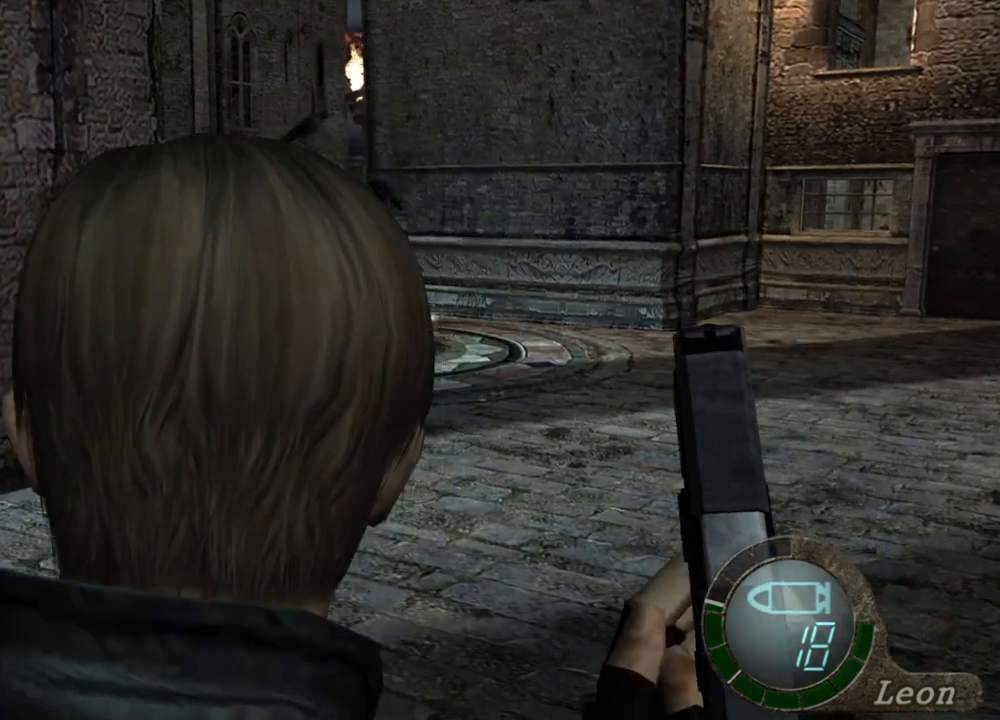
{"keys": [], "mouse": ["right"], "events": [[67, "a", "down"], [167, "a", "up"], [500, "mouse_right", "down"]]}
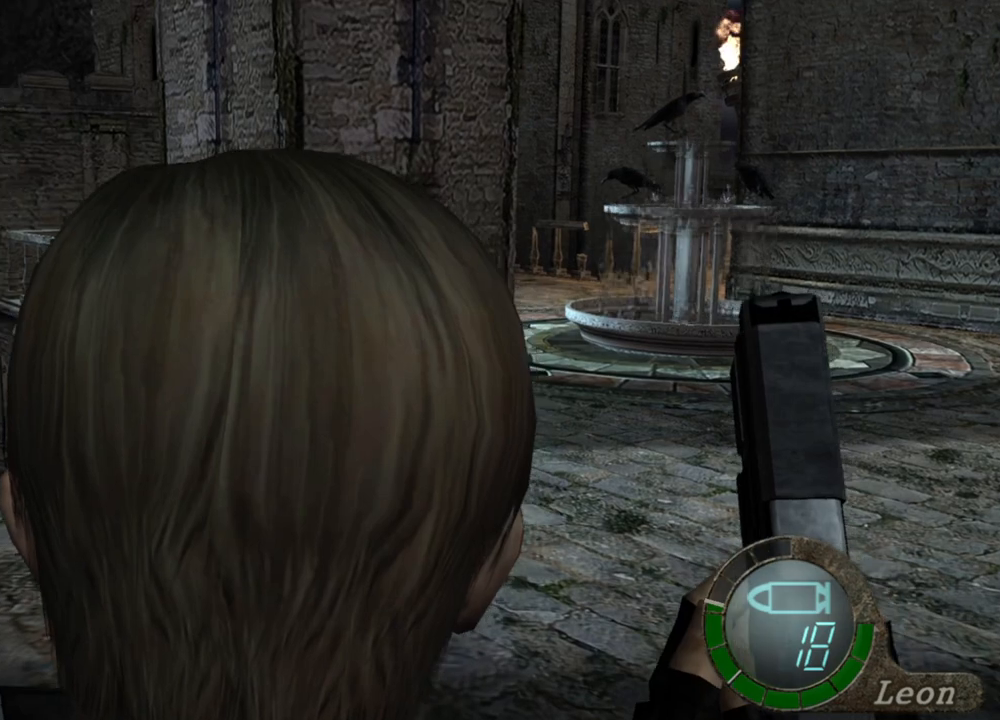
{"keys": [], "mouse": ["right"], "events": []}
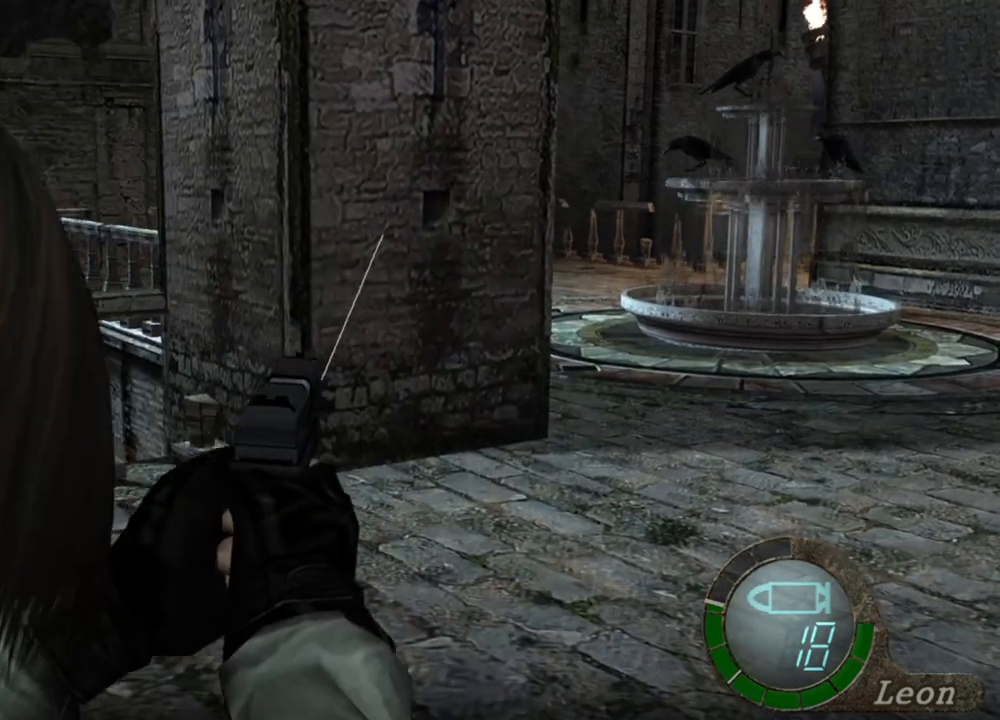
{"keys": [], "mouse": ["right"], "events": []}
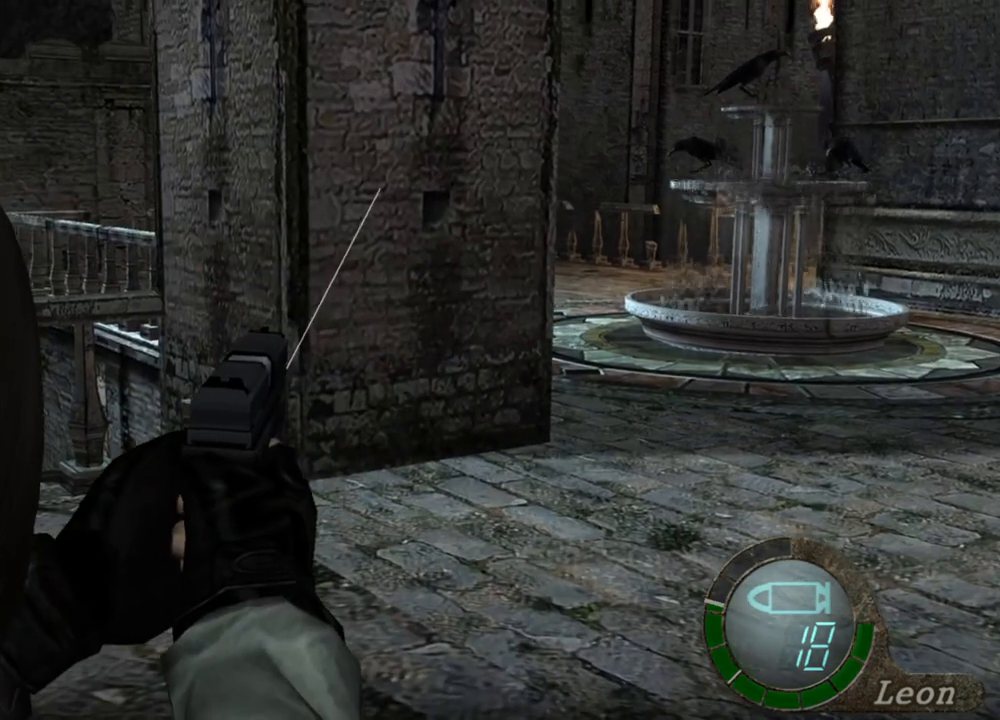
{"keys": [], "mouse": ["right"], "events": []}
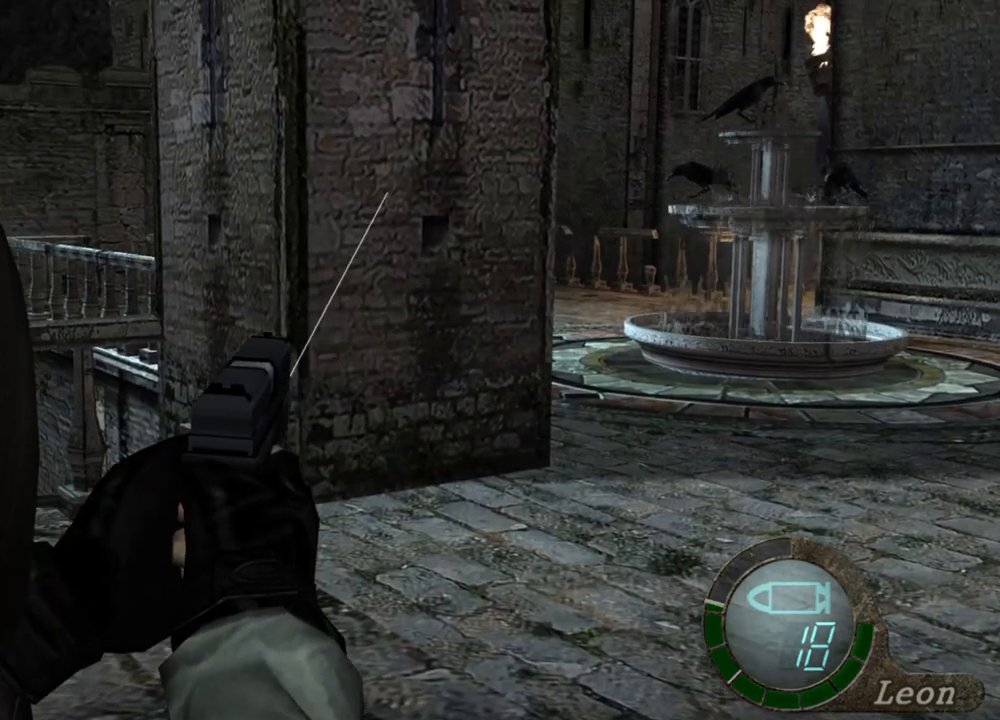
{"keys": [], "mouse": ["right"], "events": []}
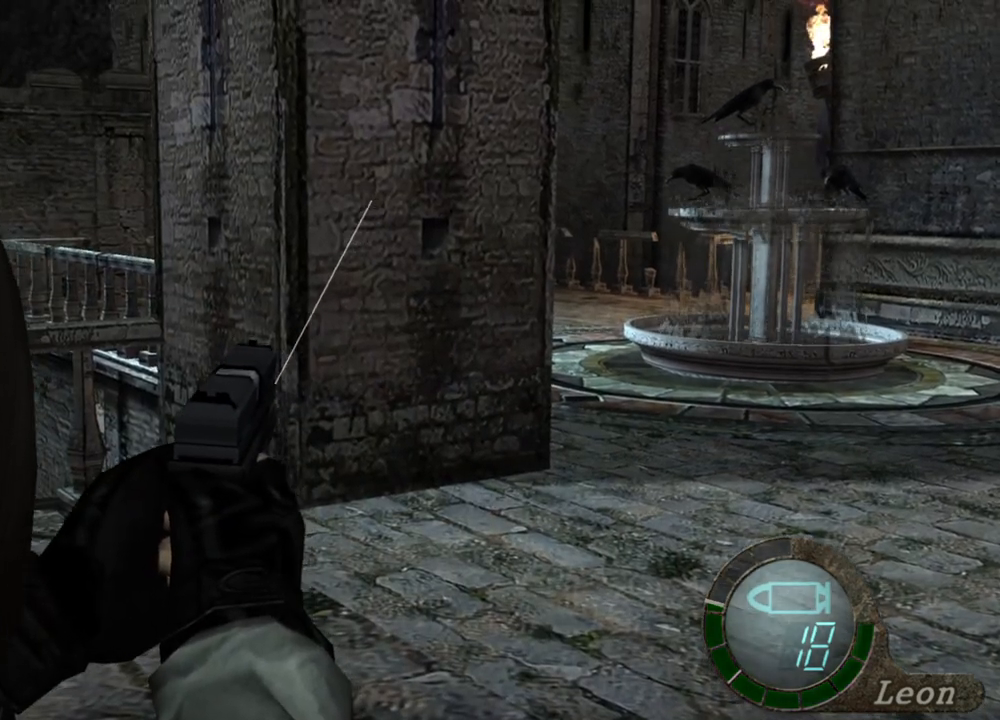
{"keys": [], "mouse": ["right"], "events": []}
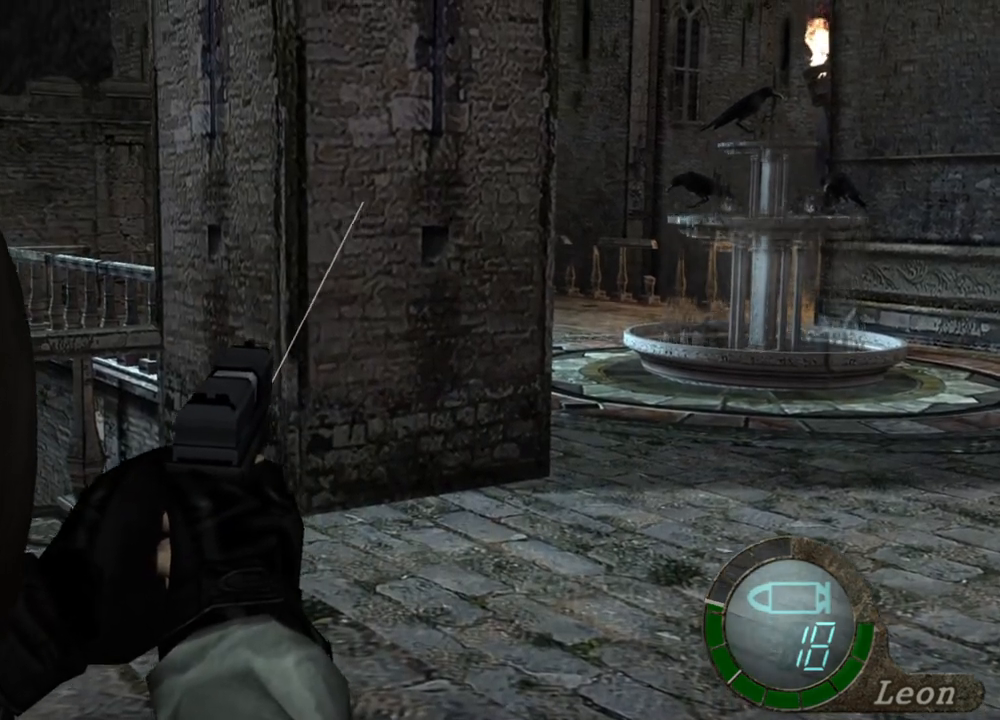
{"keys": ["d"], "mouse": [], "events": [[67, "mouse_right", "up"], [433, "d", "down"]]}
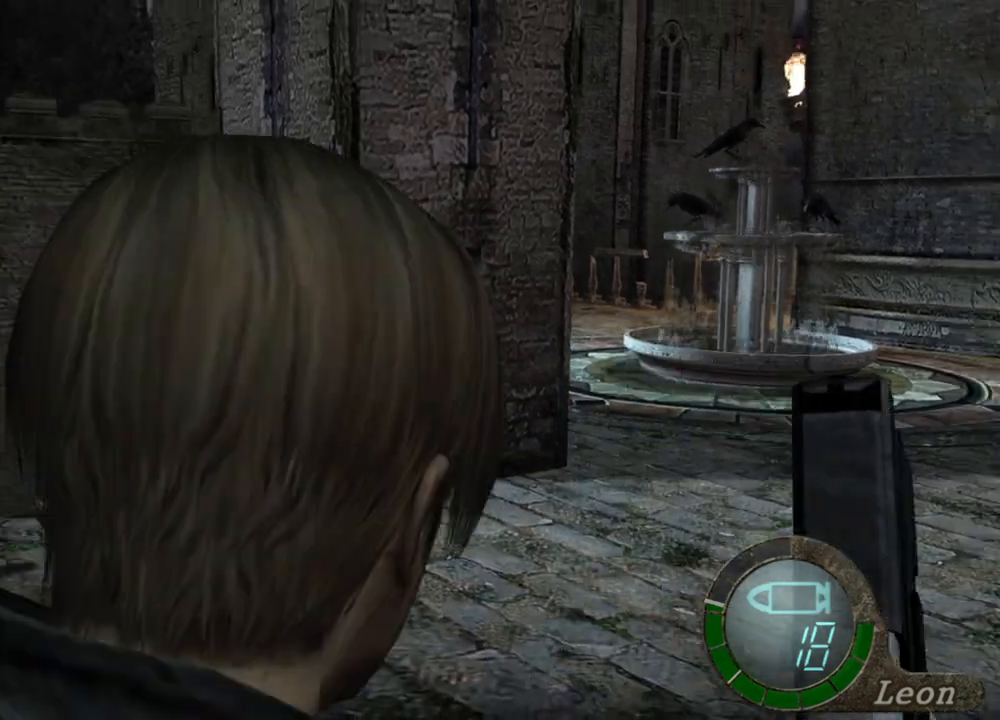
{"keys": [], "mouse": ["right"], "events": [[100, "d", "up"], [167, "mouse_right", "down"]]}
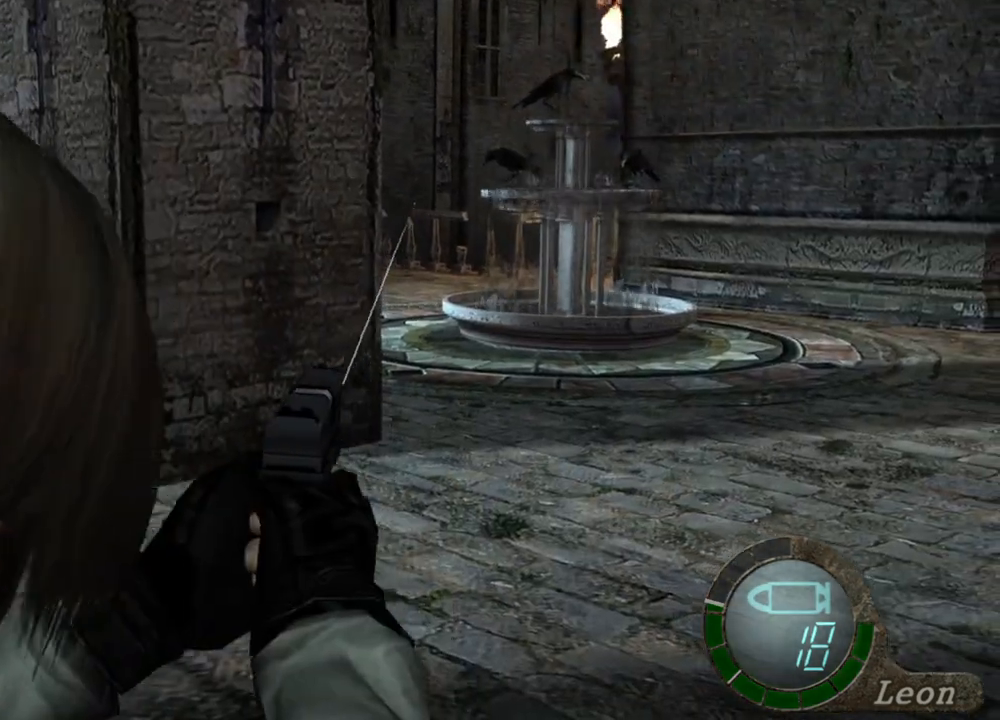
{"keys": [], "mouse": ["right"], "events": []}
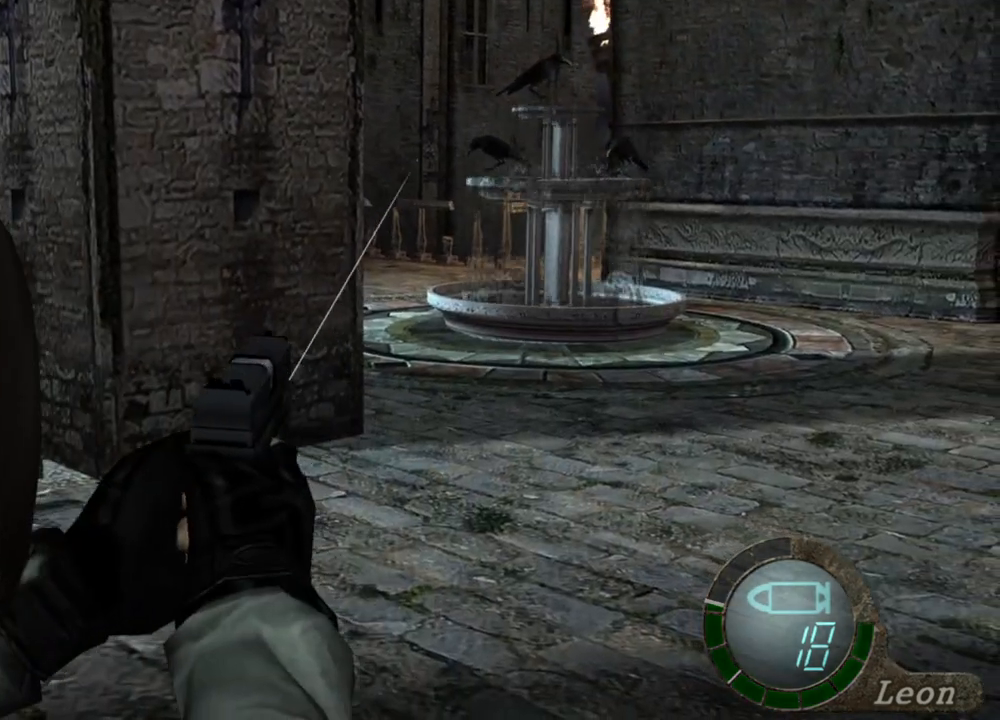
{"keys": [], "mouse": ["right"], "events": []}
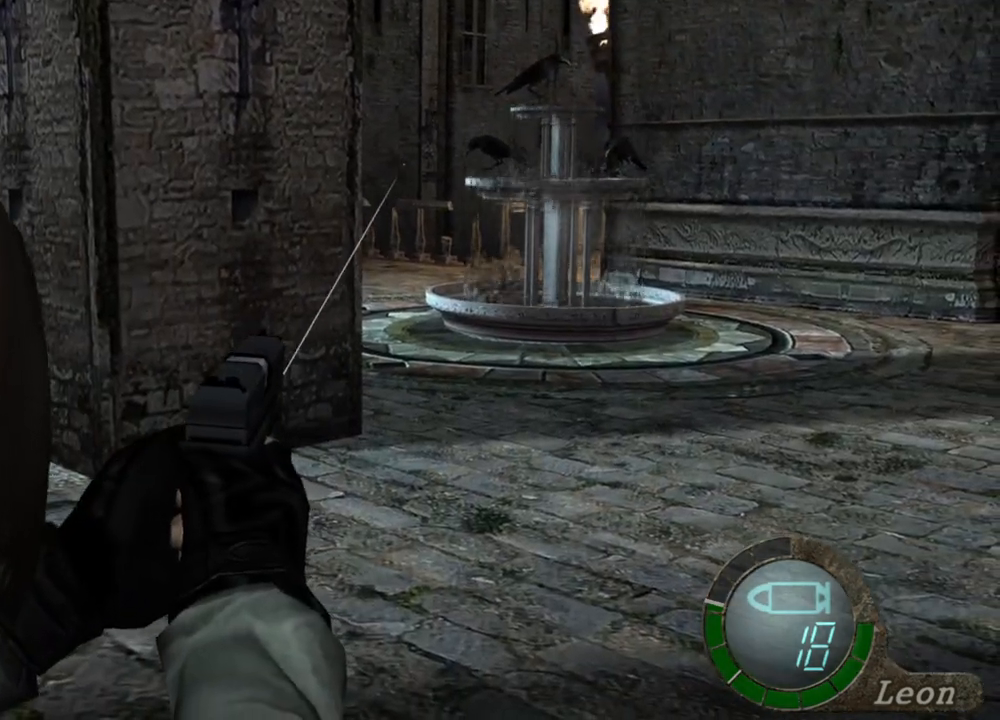
{"keys": [], "mouse": ["right"], "events": []}
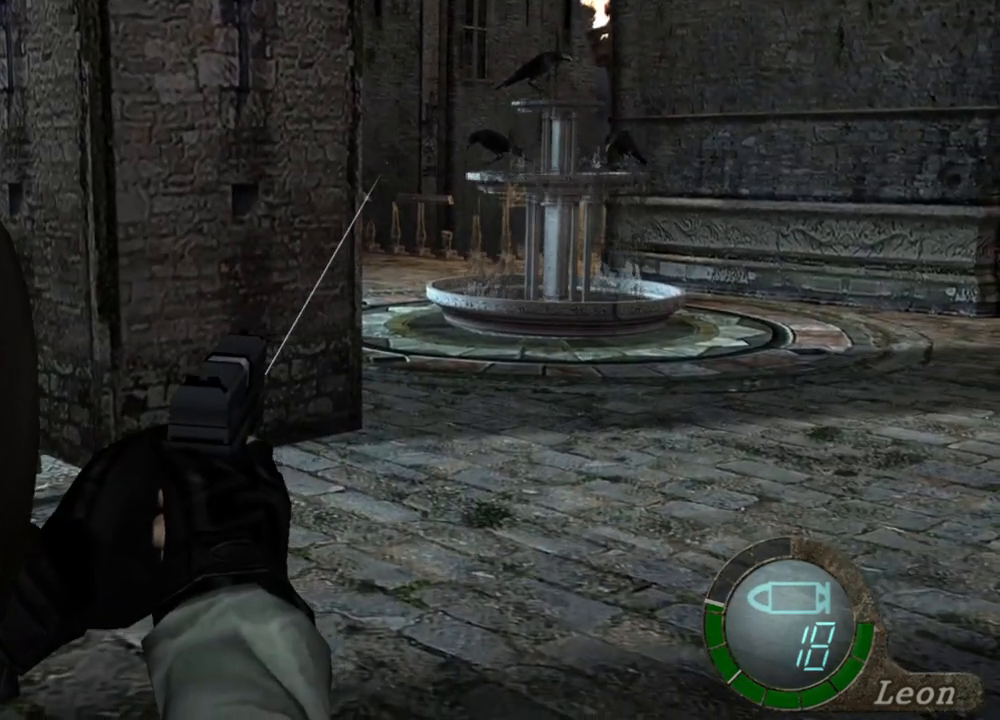
{"keys": [], "mouse": ["right"], "events": []}
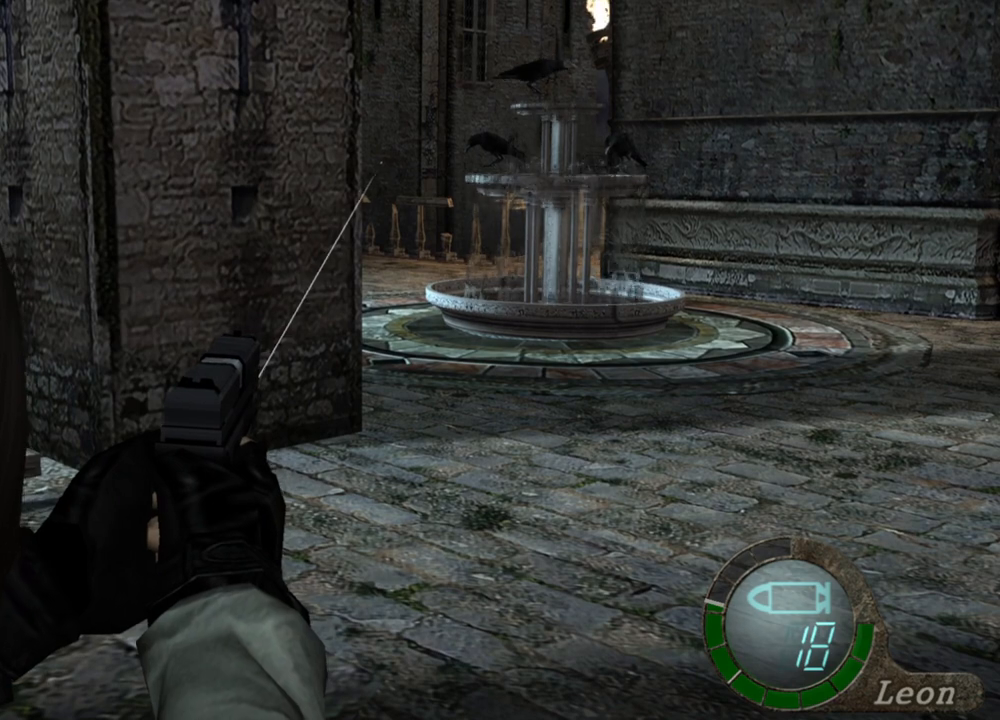
{"keys": [], "mouse": ["right"], "events": []}